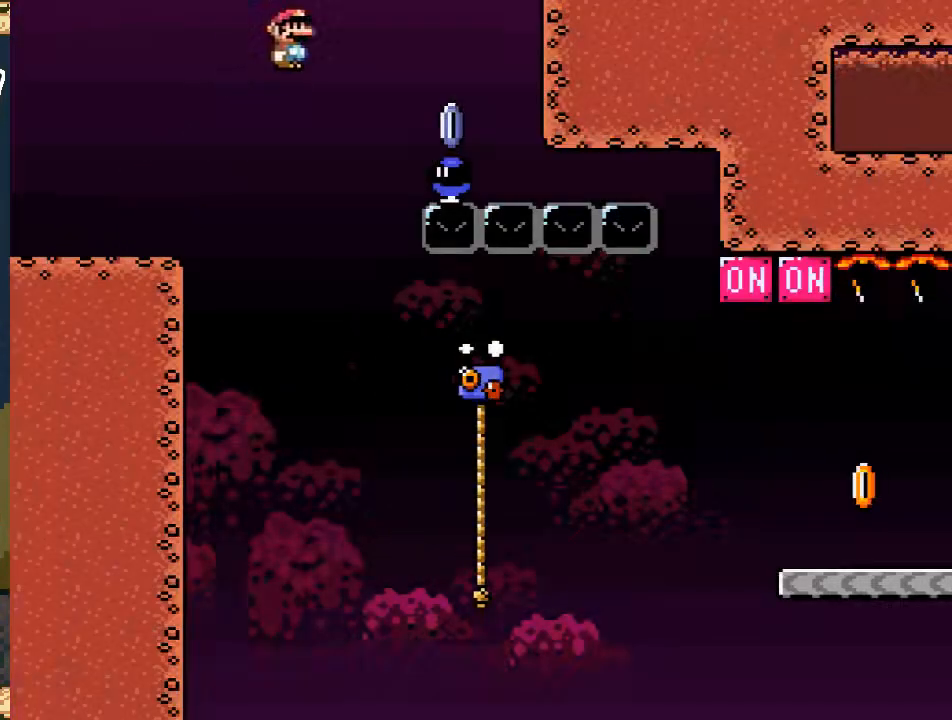
Gameplay with a controller (Nintendo layout); each line is a JSON object with the inputs held at the frame after it. "events" lists button and stick changes between this image and that frame as [ms after this image, input, new state], when the widget could be followed in between. Not read: L3 R3.
{"buttons": ["X"], "events": [[17, "A", "up"], [33, "DPAD_RIGHT", "up"], [167, "DPAD_LEFT", "down"], [383, "DPAD_LEFT", "up"]]}
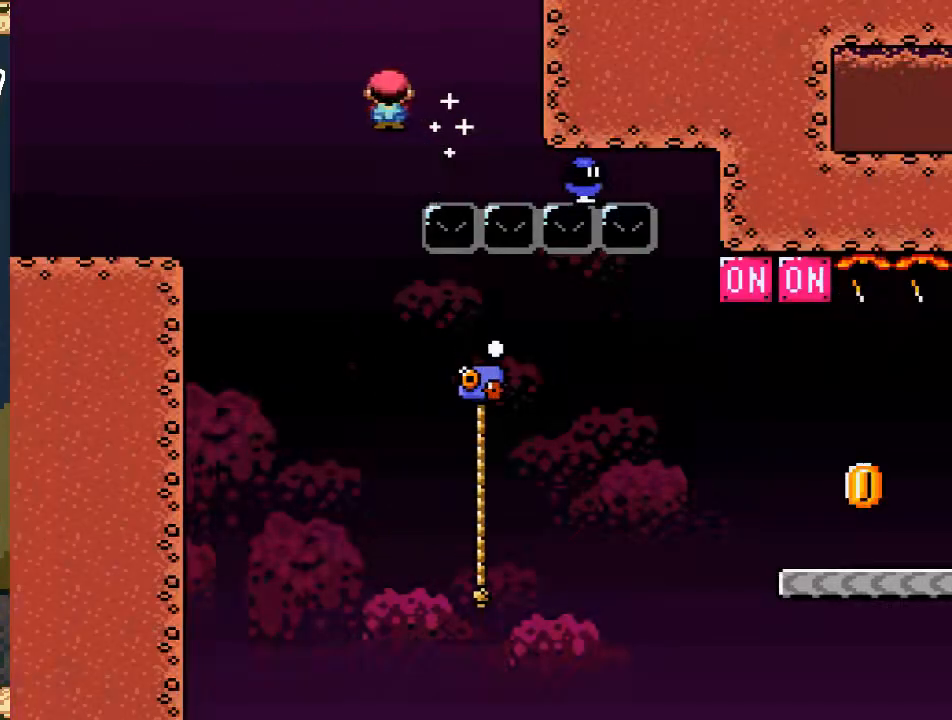
{"buttons": ["X", "DPAD_UP", "DPAD_RIGHT"], "events": [[33, "DPAD_RIGHT", "down"], [183, "DPAD_RIGHT", "up"], [217, "DPAD_RIGHT", "down"], [417, "DPAD_UP", "down"]]}
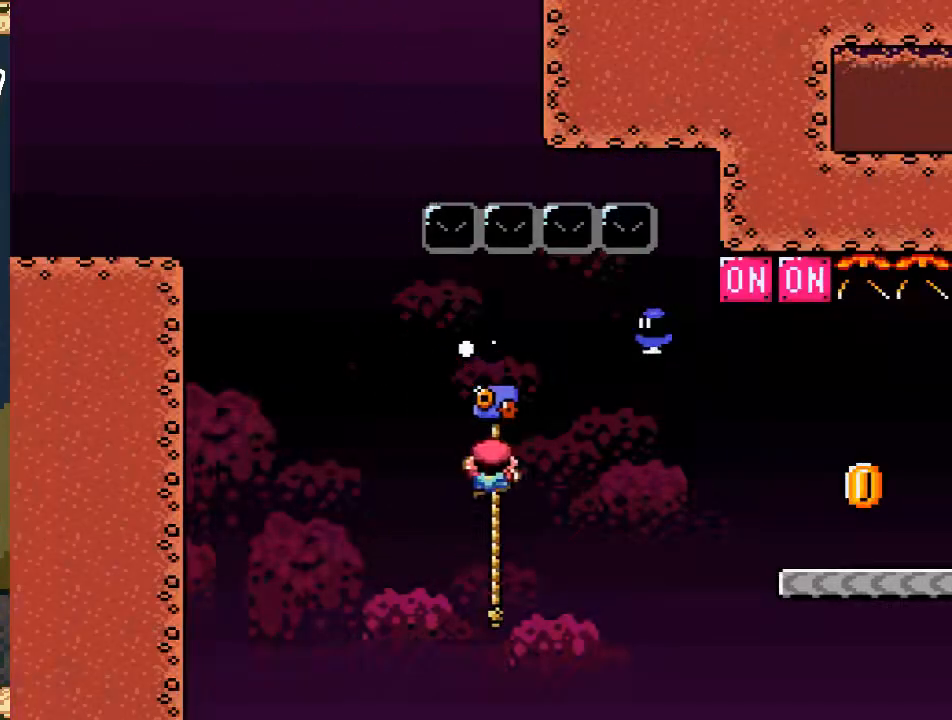
{"buttons": ["A", "X", "DPAD_UP", "DPAD_RIGHT"], "events": [[233, "A", "down"]]}
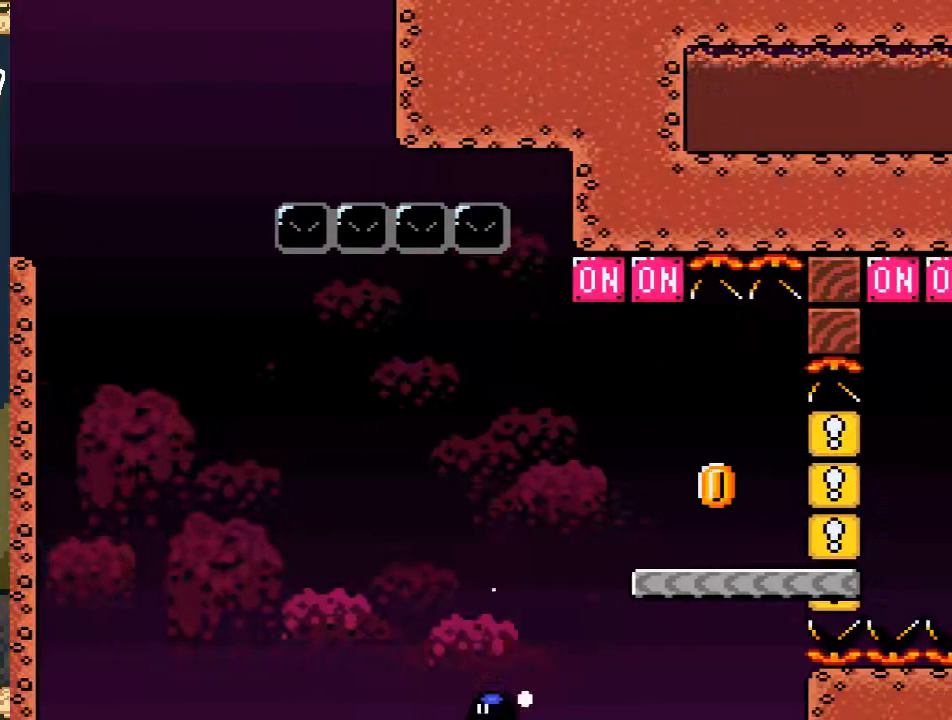
{"buttons": [], "events": [[133, "DPAD_RIGHT", "up"], [150, "A", "up"], [150, "DPAD_UP", "up"], [233, "X", "up"]]}
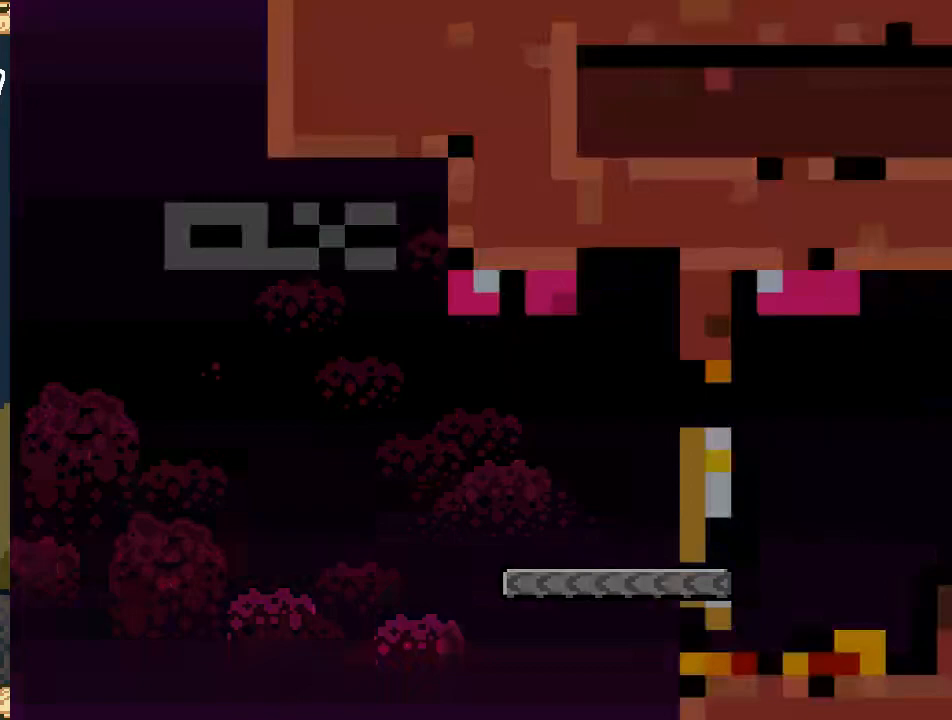
{"buttons": ["X"], "events": [[350, "X", "down"]]}
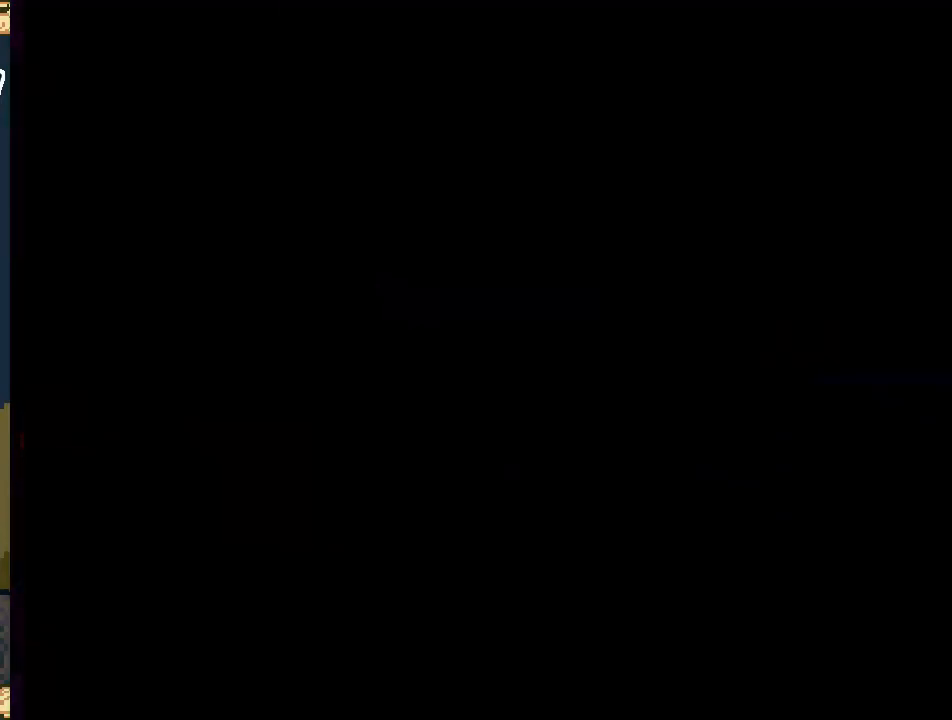
{"buttons": ["X"], "events": []}
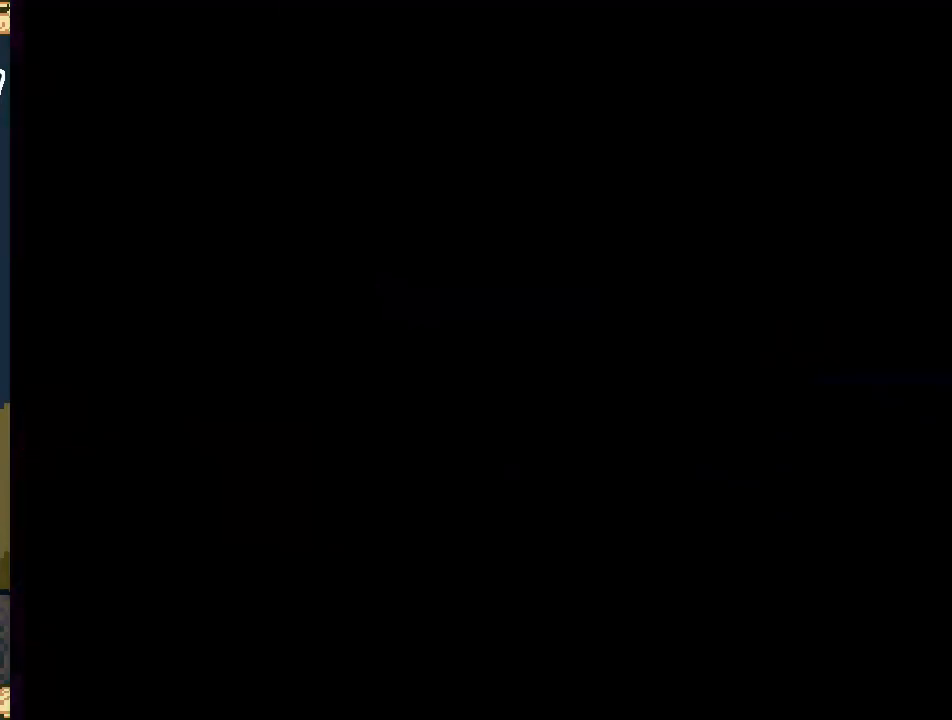
{"buttons": ["A", "X"], "events": [[450, "A", "down"]]}
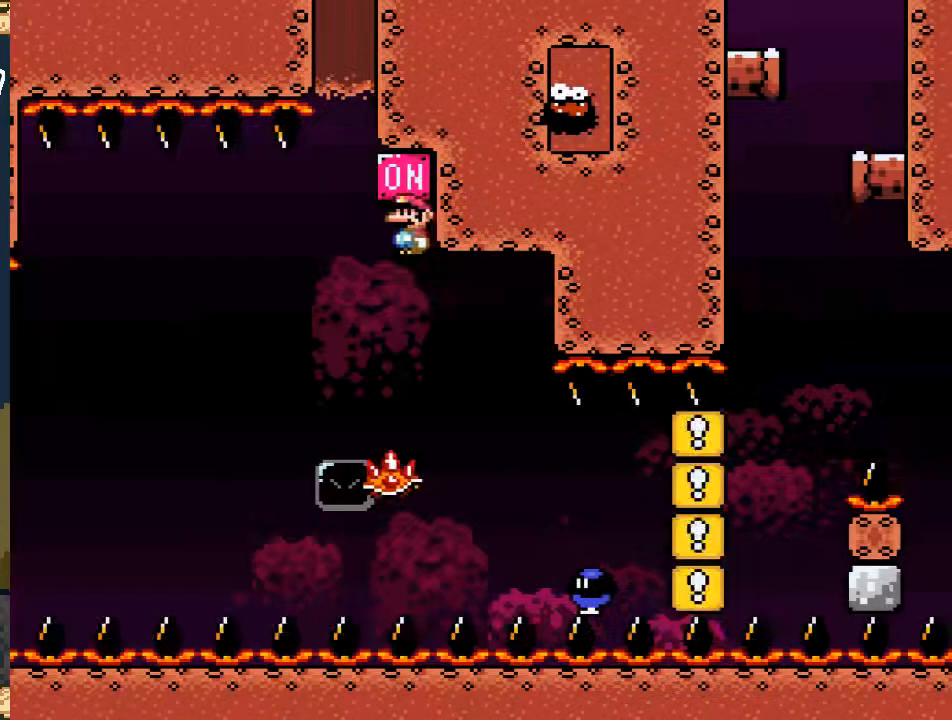
{"buttons": ["X", "DPAD_RIGHT"], "events": [[317, "DPAD_RIGHT", "down"], [350, "A", "up"]]}
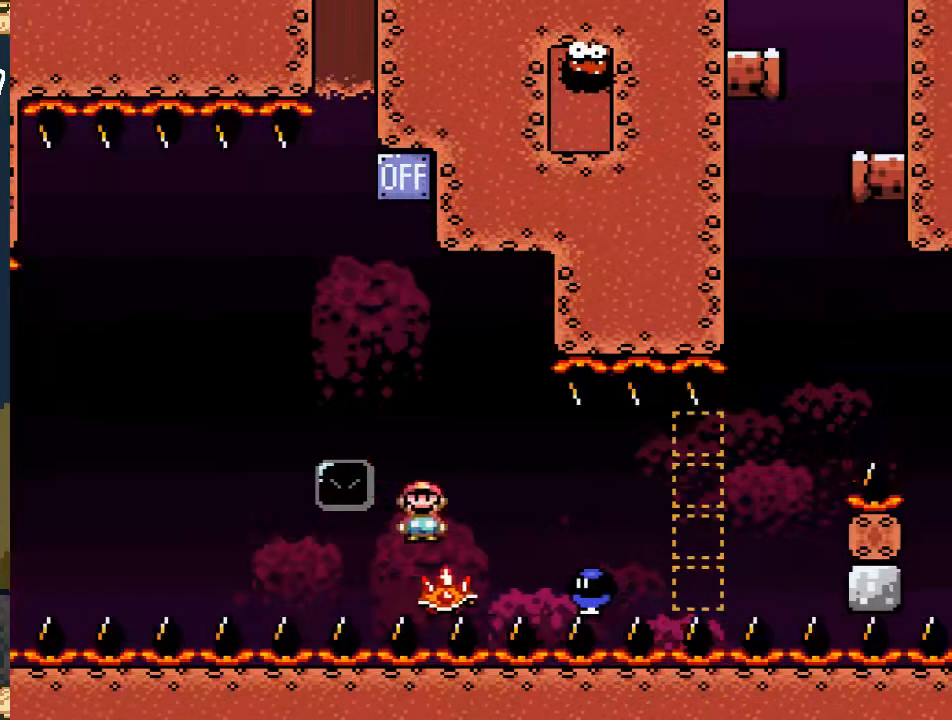
{"buttons": ["X", "DPAD_LEFT"], "events": [[250, "DPAD_RIGHT", "up"], [333, "DPAD_LEFT", "down"]]}
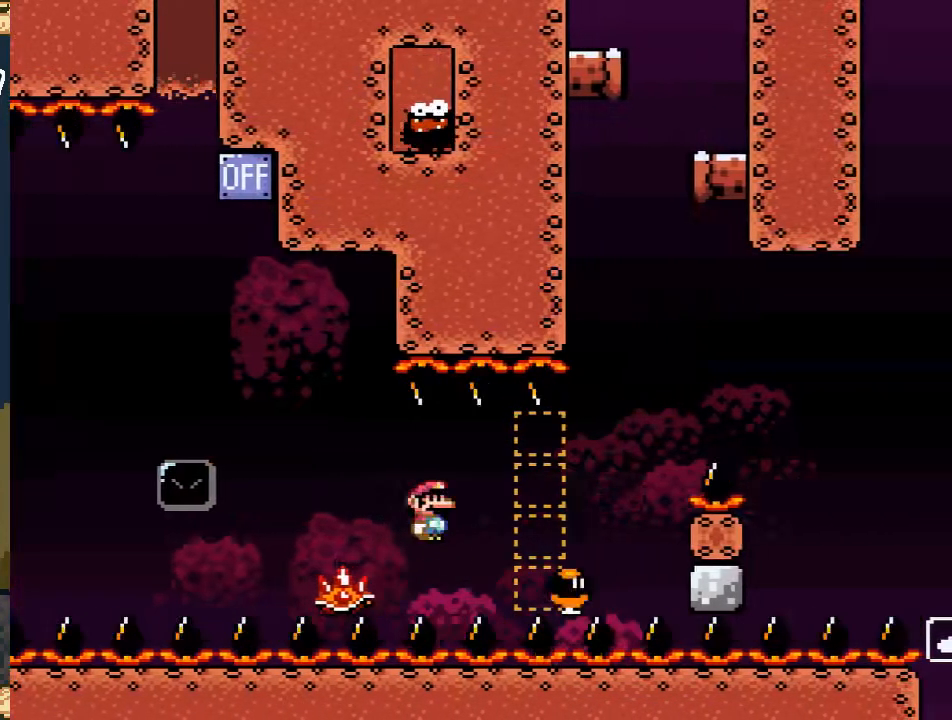
{"buttons": ["X"], "events": [[150, "DPAD_LEFT", "up"], [233, "DPAD_RIGHT", "down"], [383, "DPAD_RIGHT", "up"]]}
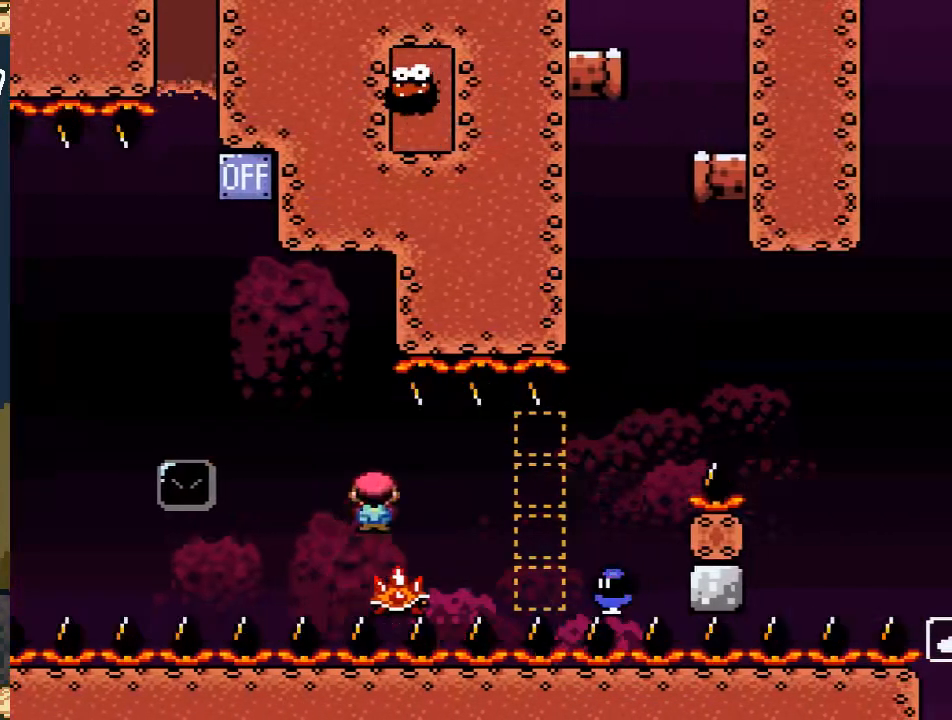
{"buttons": ["X", "DPAD_RIGHT"], "events": [[17, "DPAD_RIGHT", "down"], [133, "DPAD_RIGHT", "up"], [300, "DPAD_LEFT", "down"], [417, "DPAD_LEFT", "up"], [467, "DPAD_RIGHT", "down"]]}
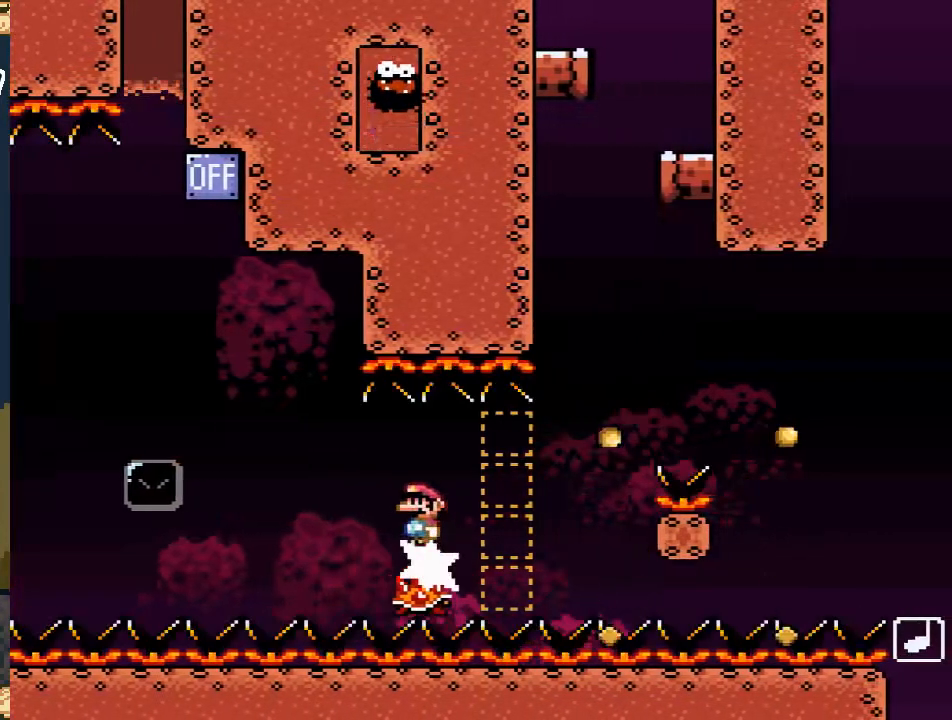
{"buttons": ["X"], "events": [[100, "DPAD_RIGHT", "up"]]}
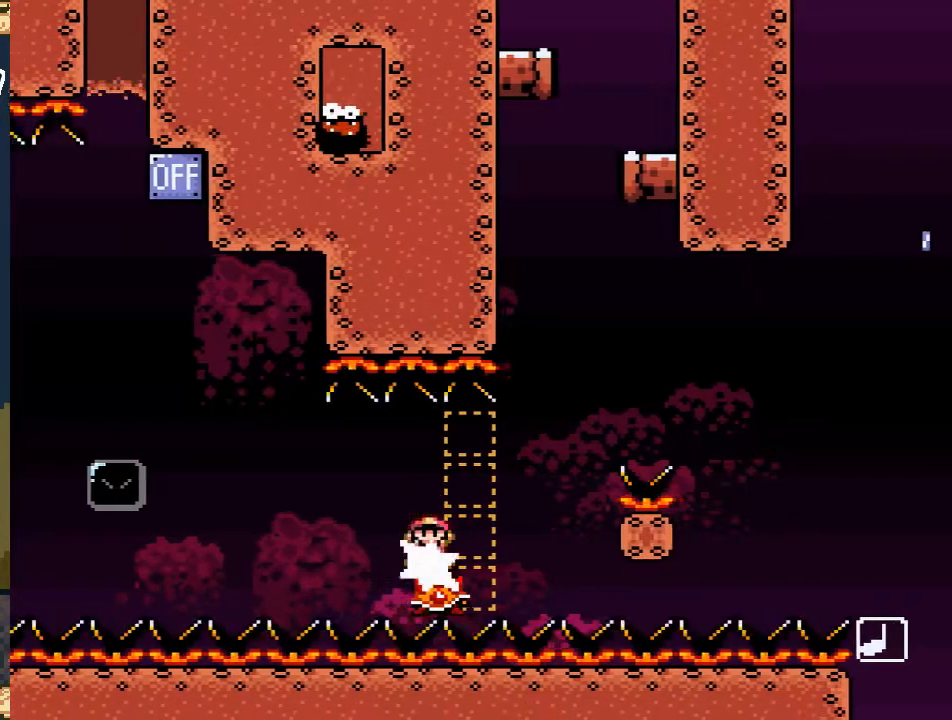
{"buttons": ["X"], "events": []}
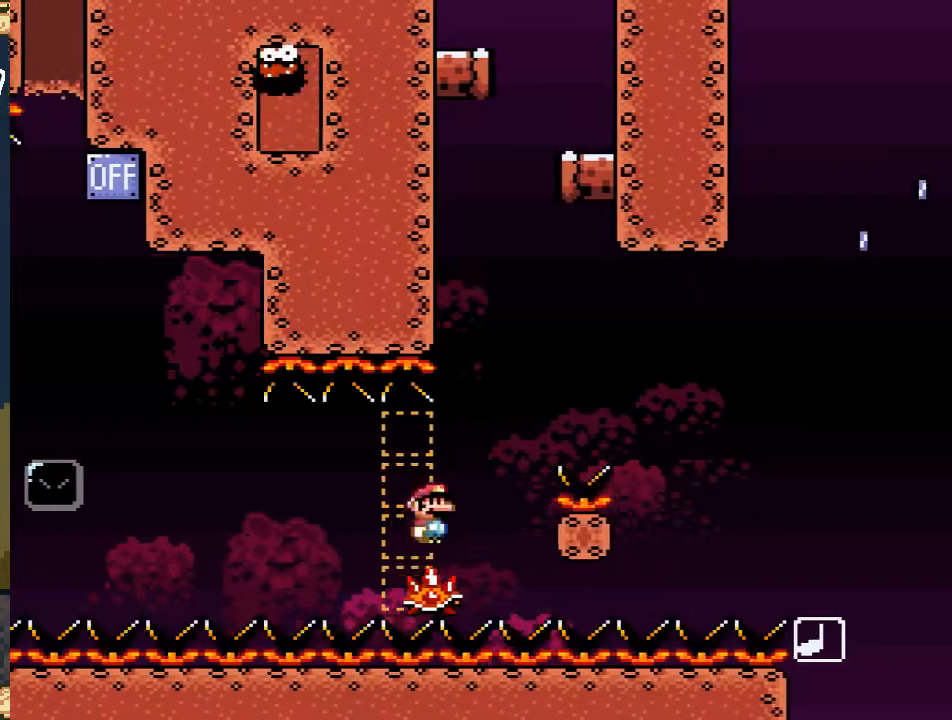
{"buttons": ["X"], "events": []}
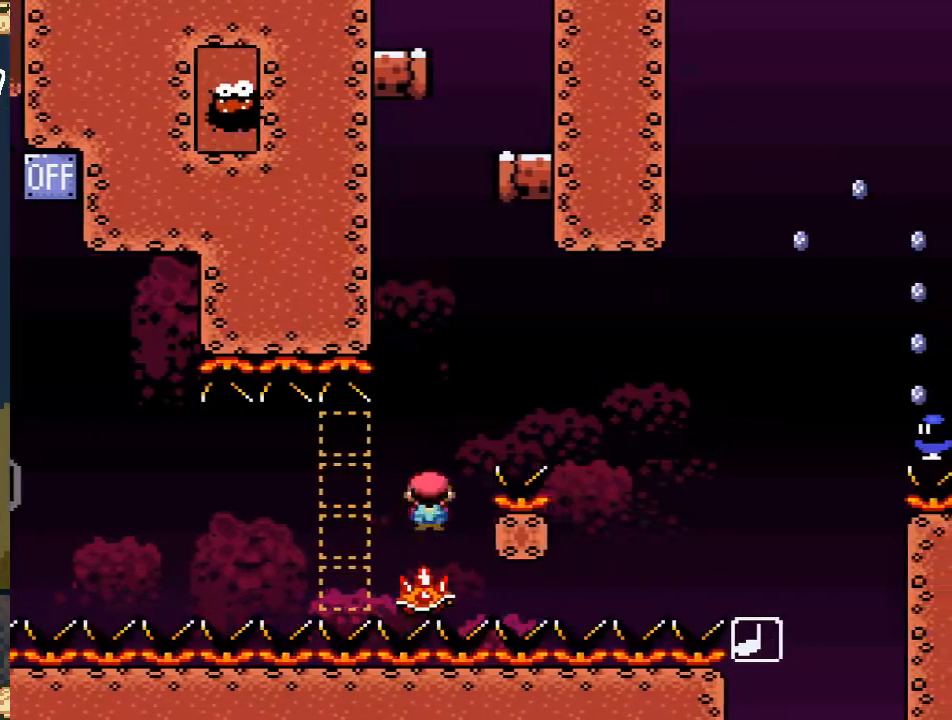
{"buttons": ["A", "X"], "events": [[283, "DPAD_LEFT", "down"], [317, "A", "down"], [417, "DPAD_LEFT", "up"]]}
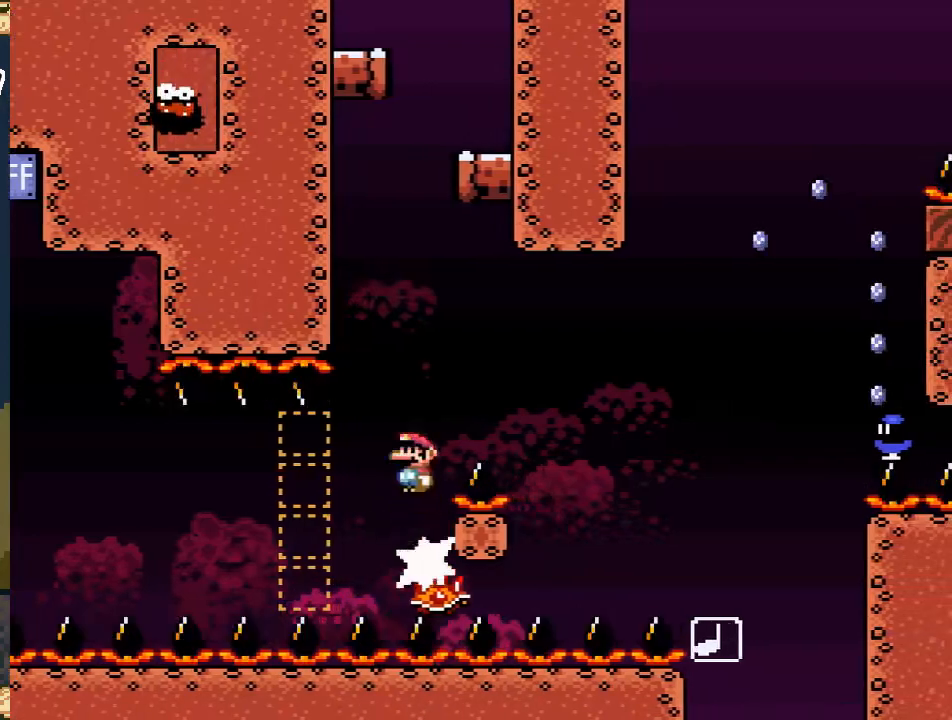
{"buttons": ["X"], "events": [[33, "DPAD_RIGHT", "down"], [300, "A", "up"], [433, "DPAD_RIGHT", "up"]]}
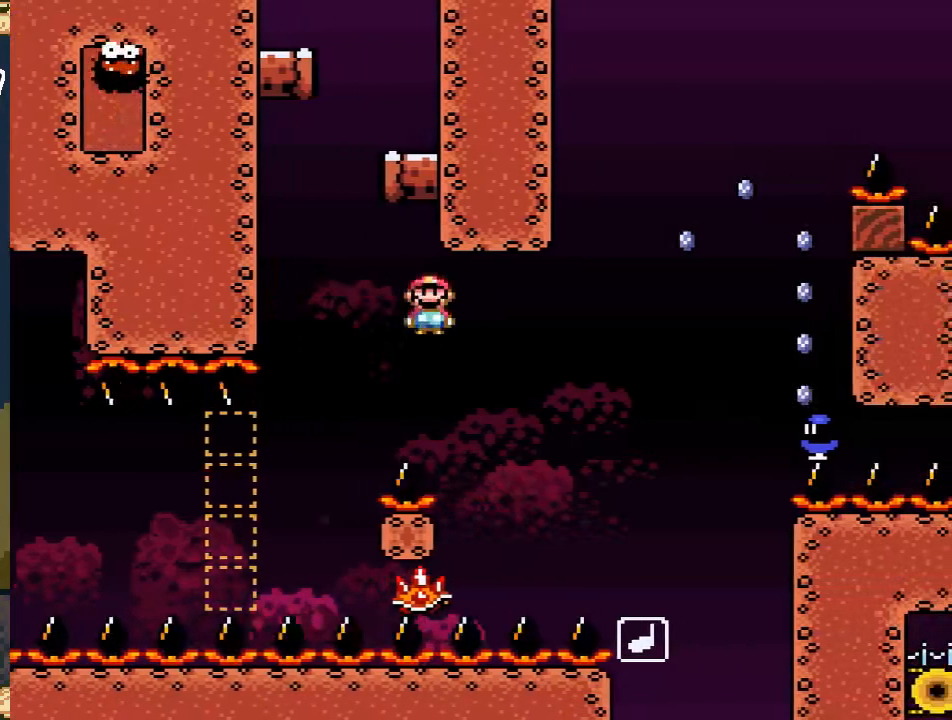
{"buttons": ["A", "X"], "events": [[17, "A", "down"], [33, "DPAD_LEFT", "down"], [183, "DPAD_LEFT", "up"], [283, "DPAD_RIGHT", "down"], [500, "DPAD_RIGHT", "up"]]}
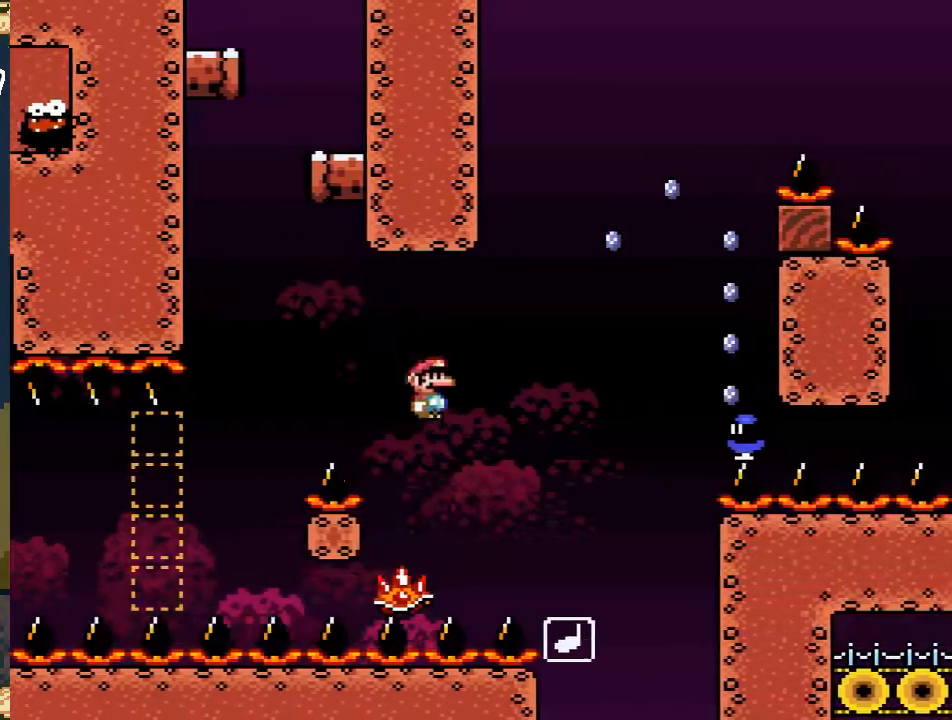
{"buttons": ["A", "X", "DPAD_RIGHT"], "events": [[83, "A", "up"], [200, "DPAD_LEFT", "down"], [267, "A", "down"], [367, "DPAD_LEFT", "up"], [450, "DPAD_RIGHT", "down"]]}
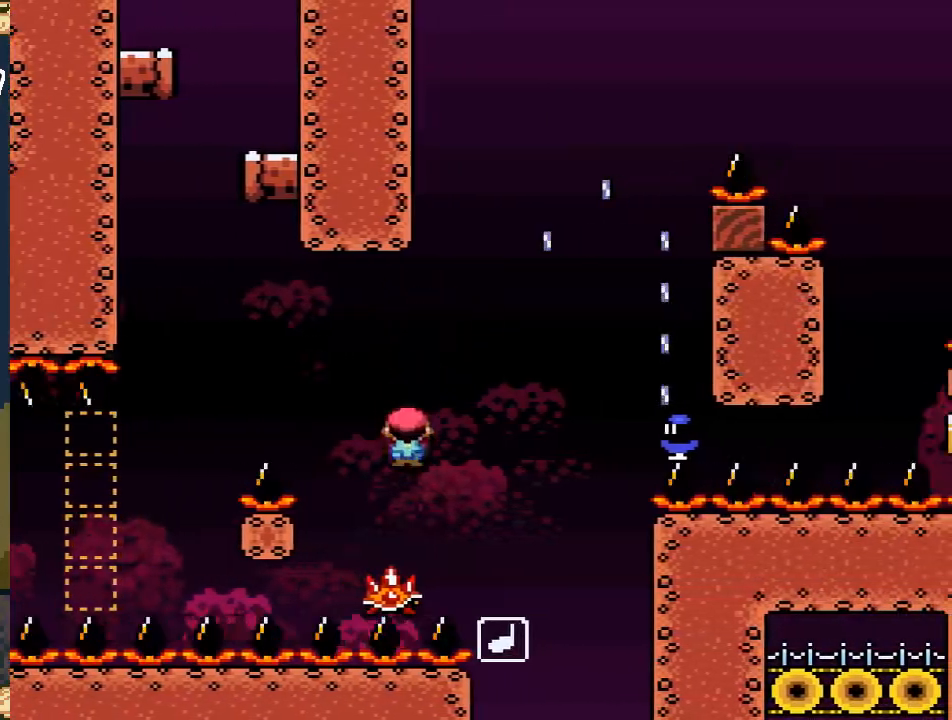
{"buttons": ["X"], "events": [[433, "A", "up"], [450, "DPAD_RIGHT", "up"]]}
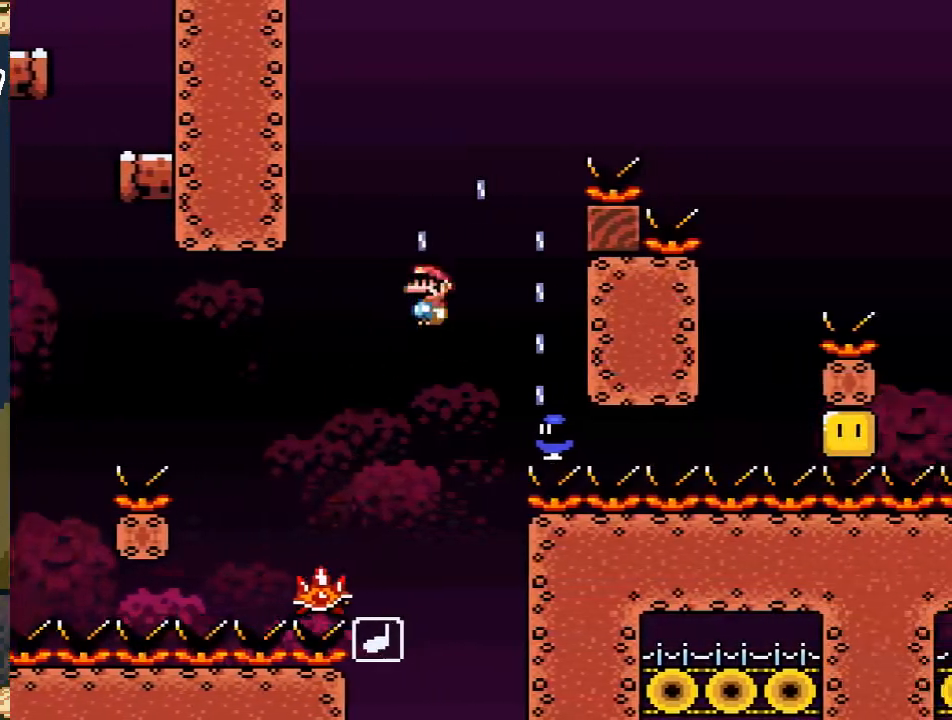
{"buttons": ["A", "X", "DPAD_LEFT"], "events": [[83, "A", "down"], [100, "DPAD_LEFT", "down"], [267, "DPAD_LEFT", "up"], [433, "DPAD_LEFT", "down"]]}
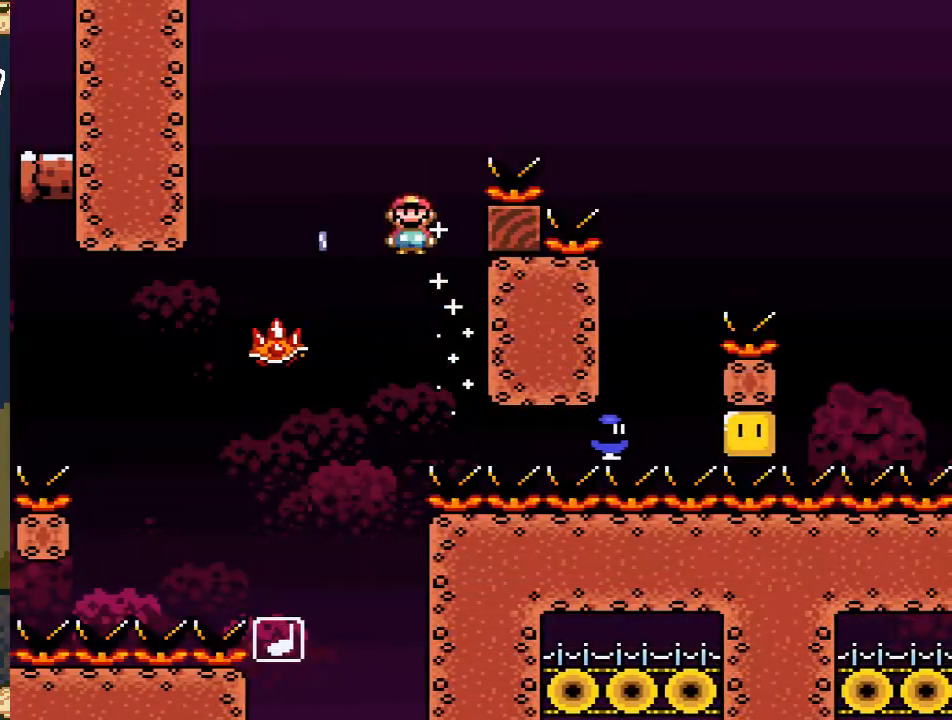
{"buttons": ["A", "X", "DPAD_RIGHT"], "events": [[17, "A", "up"], [100, "DPAD_LEFT", "up"], [217, "A", "down"], [233, "DPAD_RIGHT", "down"]]}
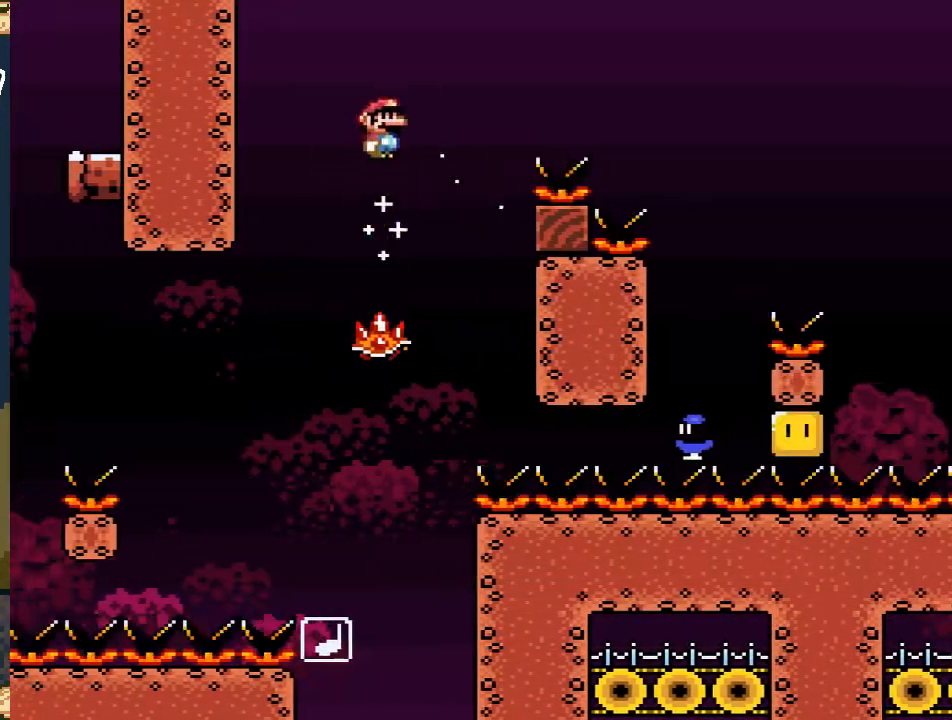
{"buttons": ["A", "X"], "events": [[433, "DPAD_RIGHT", "up"]]}
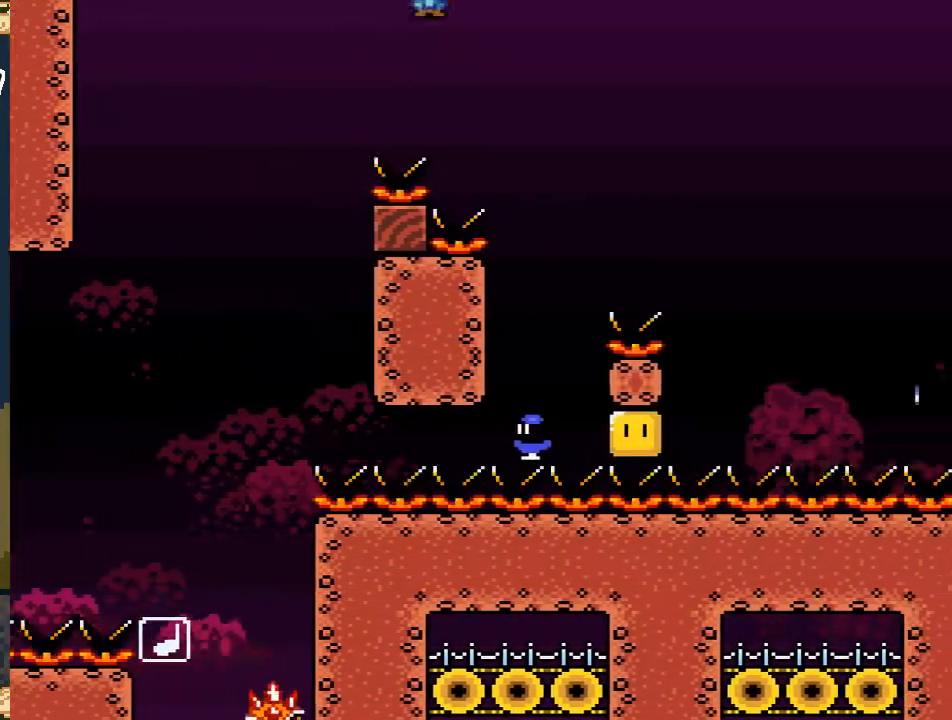
{"buttons": ["A", "X", "DPAD_RIGHT"], "events": [[117, "DPAD_LEFT", "down"], [350, "DPAD_LEFT", "up"], [433, "DPAD_RIGHT", "down"]]}
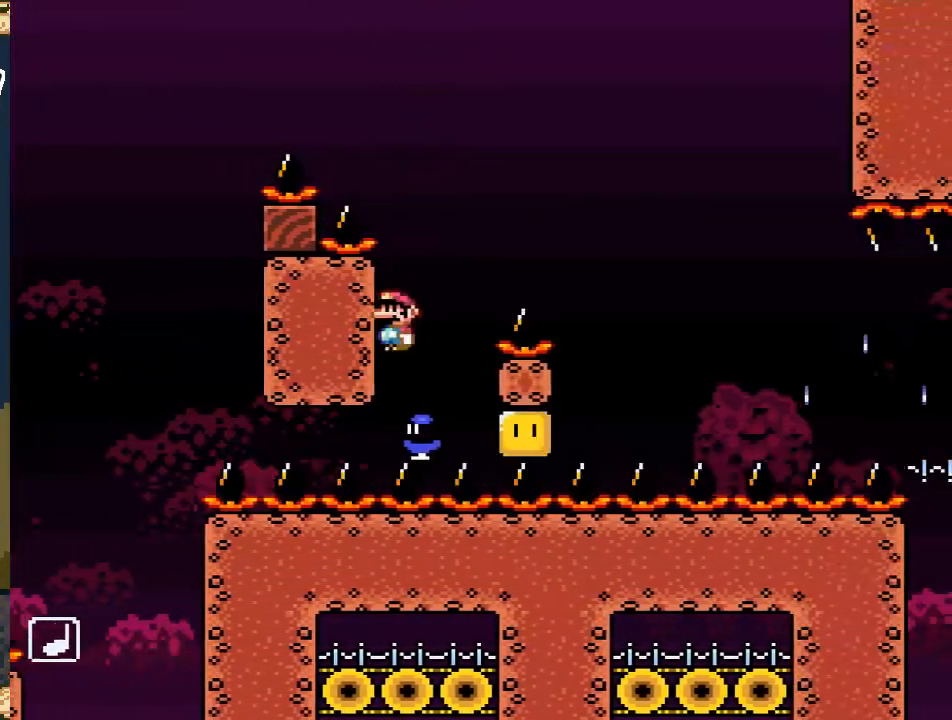
{"buttons": ["A", "X", "DPAD_RIGHT"], "events": []}
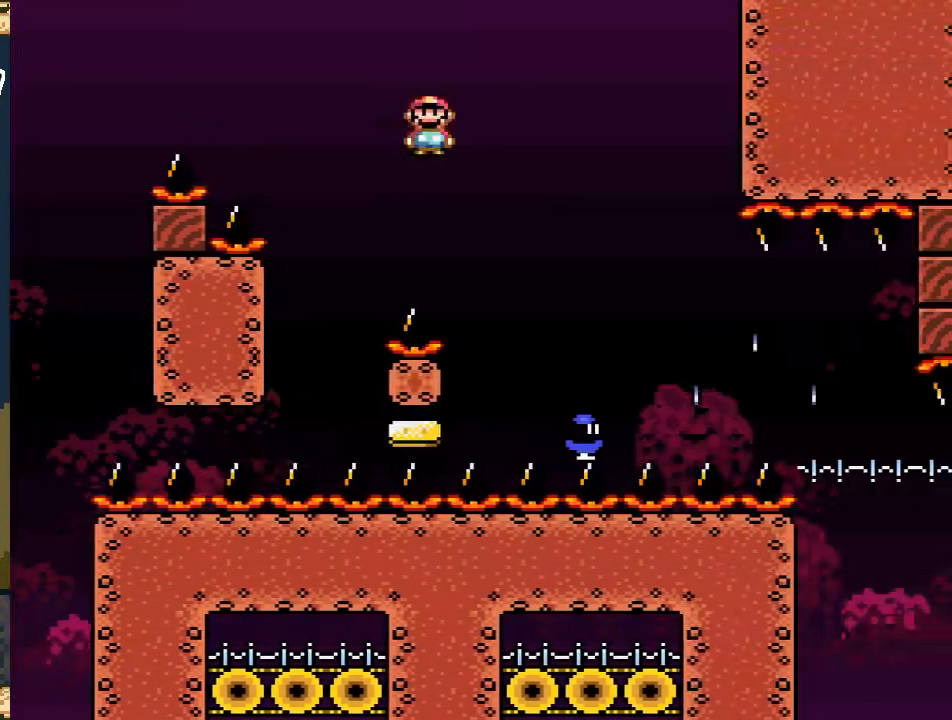
{"buttons": ["X", "DPAD_RIGHT"], "events": [[117, "A", "up"]]}
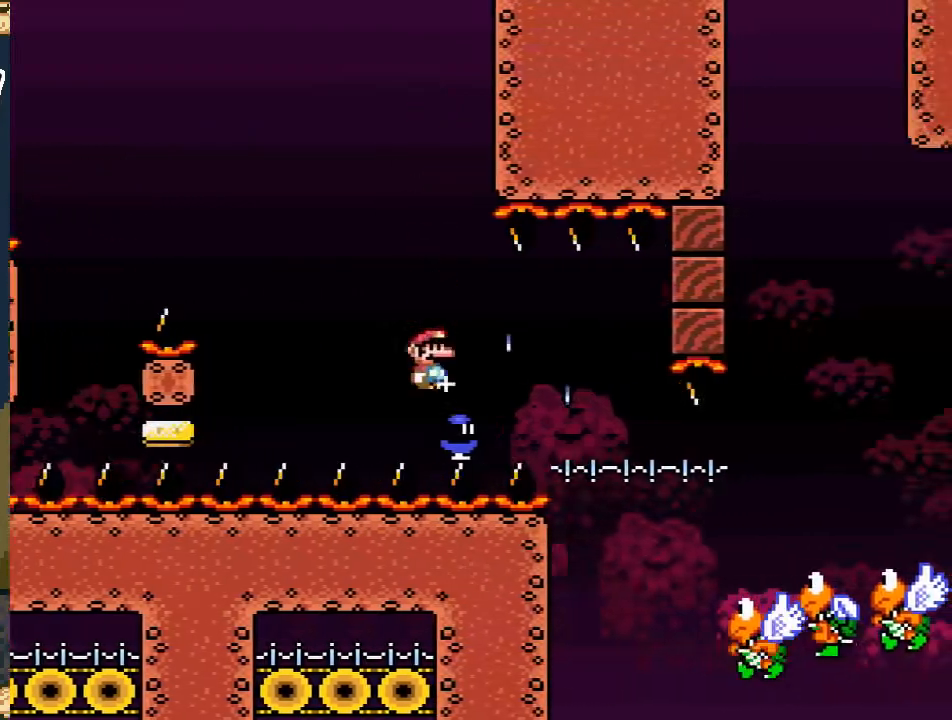
{"buttons": ["A", "X", "DPAD_RIGHT"], "events": [[400, "A", "down"]]}
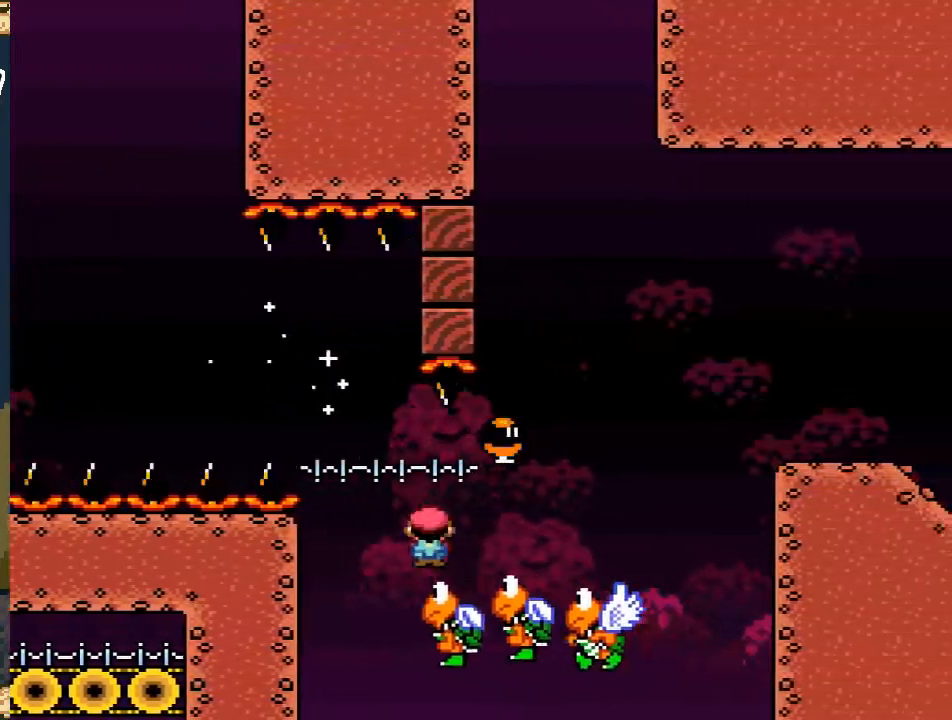
{"buttons": ["A", "X", "DPAD_RIGHT"], "events": []}
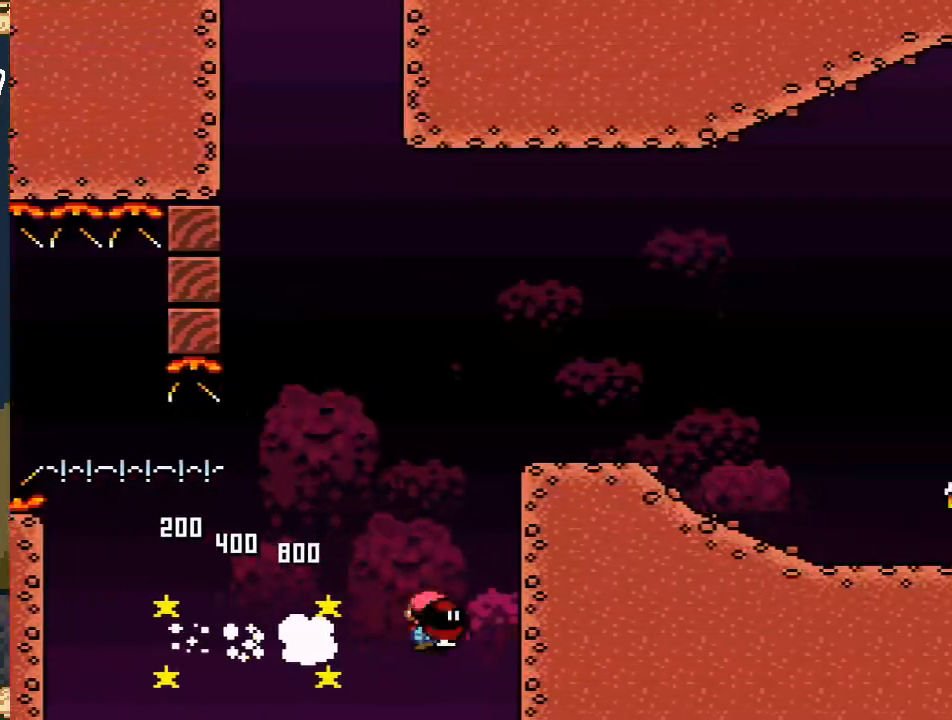
{"buttons": ["A", "X", "DPAD_RIGHT"], "events": []}
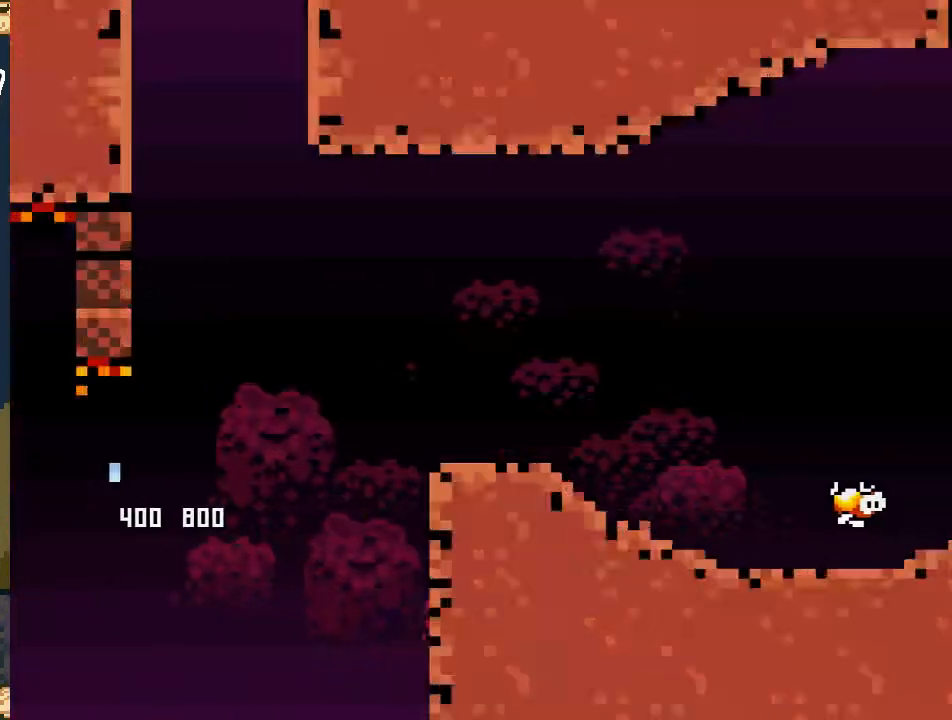
{"buttons": [], "events": [[233, "DPAD_RIGHT", "up"], [433, "A", "up"], [433, "X", "up"]]}